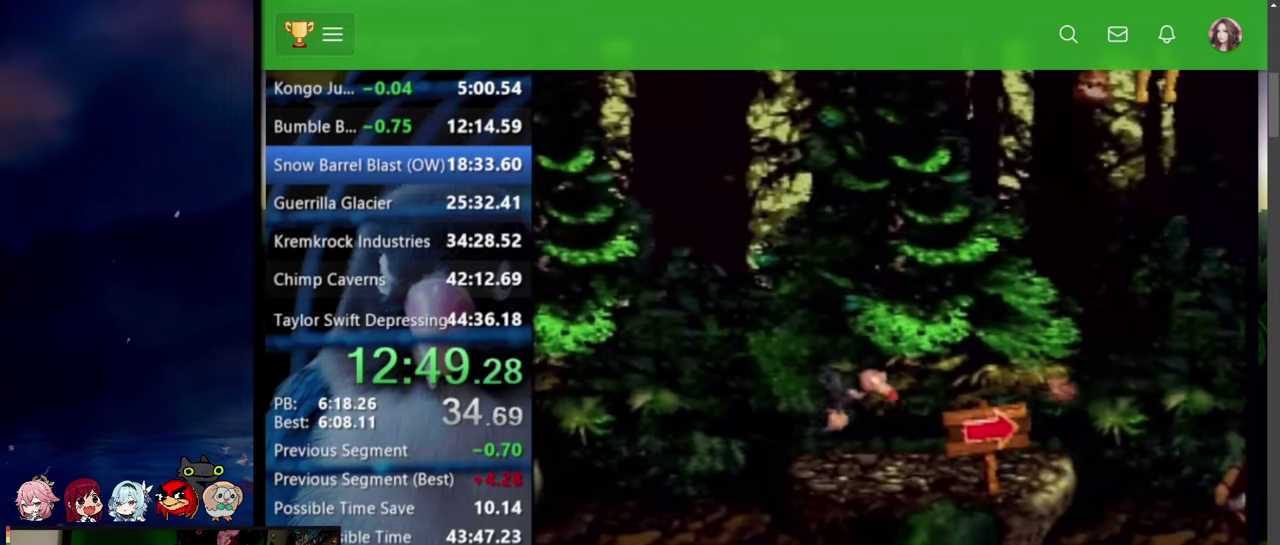
Gameplay with a controller (PlayStation layout); each line is a JSON object with the inputs held at the frame after it. "events" lists button and stick changes between this image and that frame as [ms after this image, input, new state], when the widget could be followed in between. Not read: L2 L3 R2 R3 SELECT START.
{"buttons": ["DPAD_UP", "DPAD_RIGHT"], "events": [[134, "DPAD_UP", "down"], [417, "SQUARE", "down"], [484, "SQUARE", "up"]]}
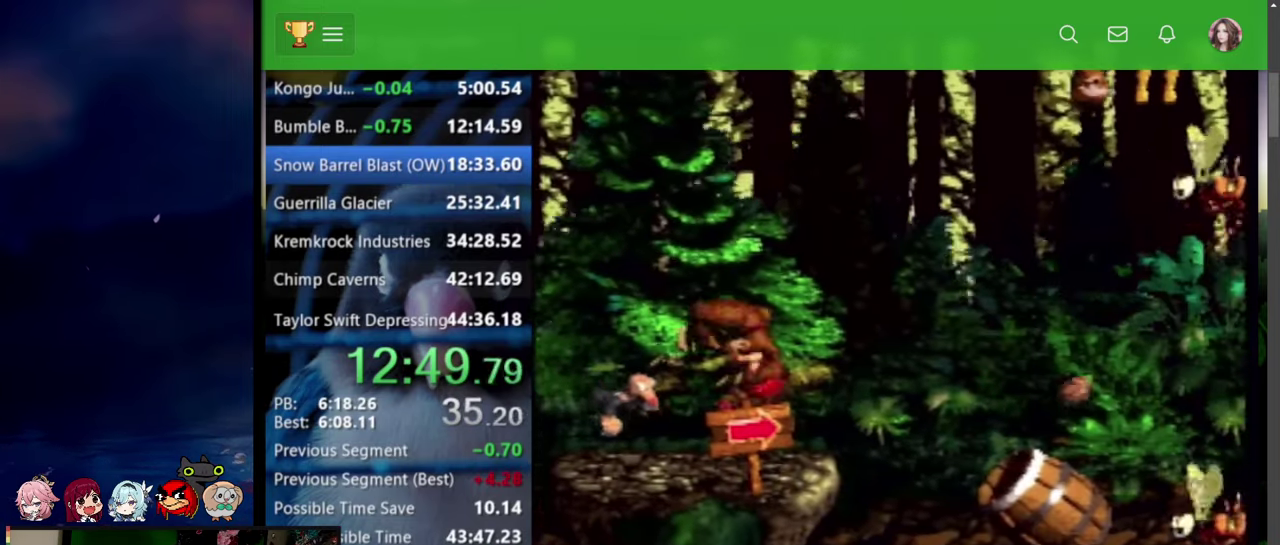
{"buttons": ["DPAD_UP", "DPAD_RIGHT"], "events": [[17, "SQUARE", "down"], [50, "SQUARE", "up"], [117, "SQUARE", "down"], [150, "SQUARE", "up"], [200, "SQUARE", "down"], [267, "SQUARE", "up"]]}
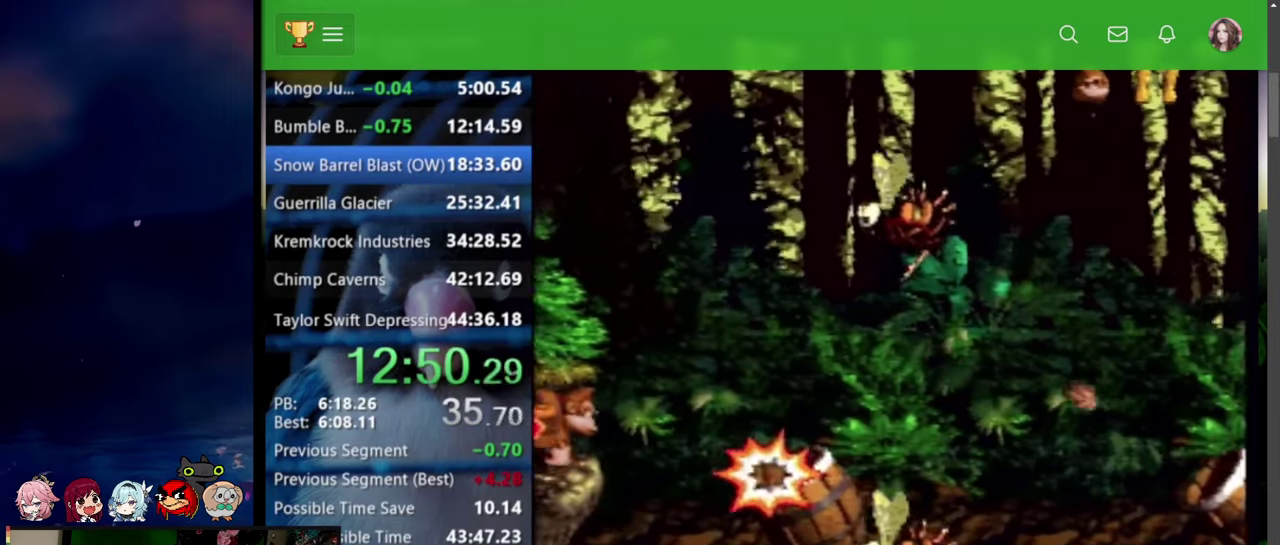
{"buttons": ["DPAD_UP", "DPAD_RIGHT"], "events": [[184, "DPAD_UP", "up"], [250, "CROSS", "down"], [300, "CROSS", "up"], [367, "DPAD_UP", "down"]]}
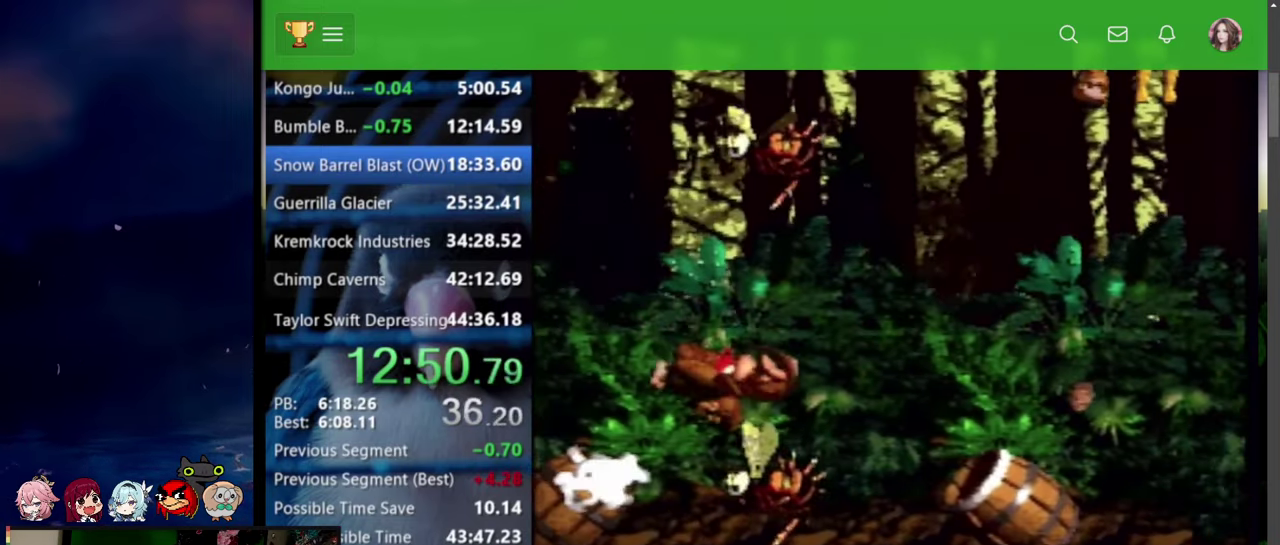
{"buttons": ["DPAD_RIGHT"], "events": [[367, "DPAD_UP", "up"]]}
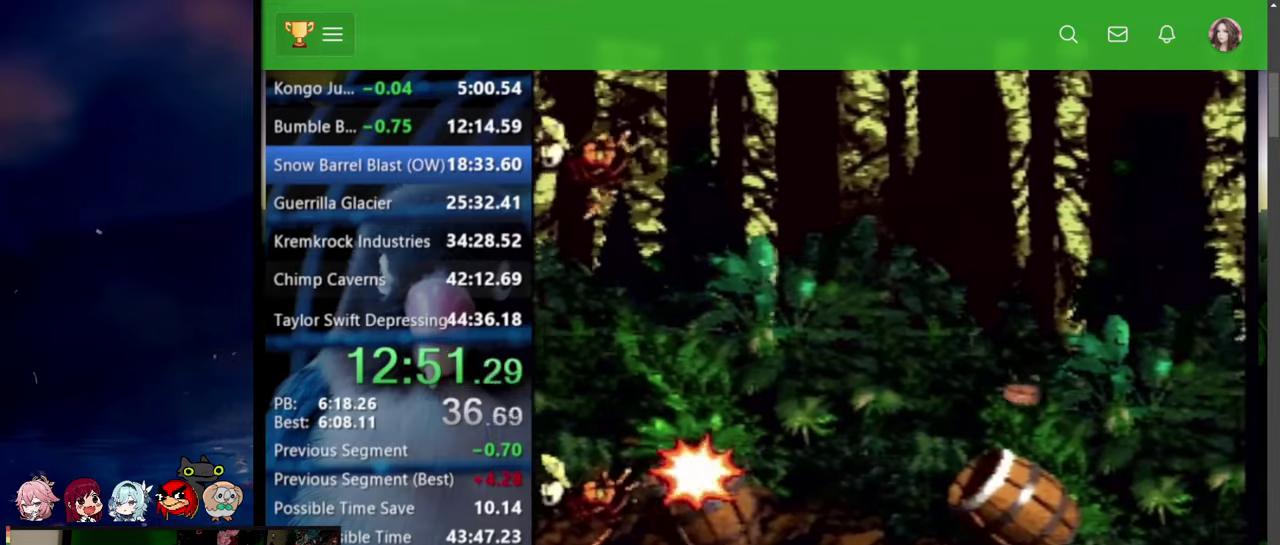
{"buttons": ["DPAD_UP", "DPAD_RIGHT"], "events": [[50, "DPAD_UP", "down"], [200, "CROSS", "down"], [284, "CROSS", "up"]]}
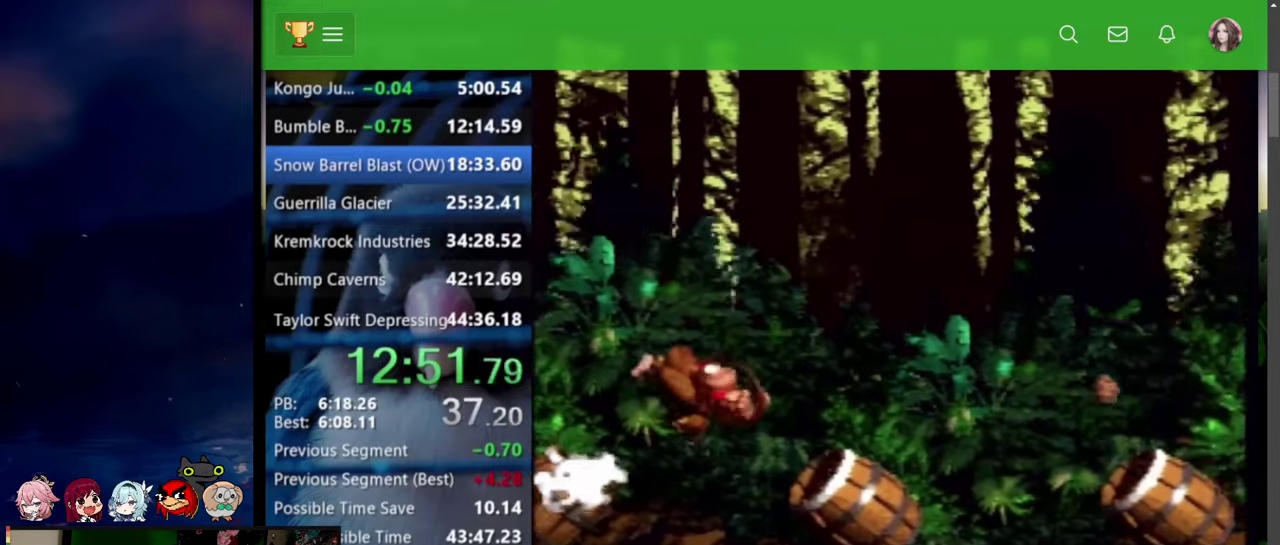
{"buttons": ["DPAD_UP", "DPAD_RIGHT"], "events": []}
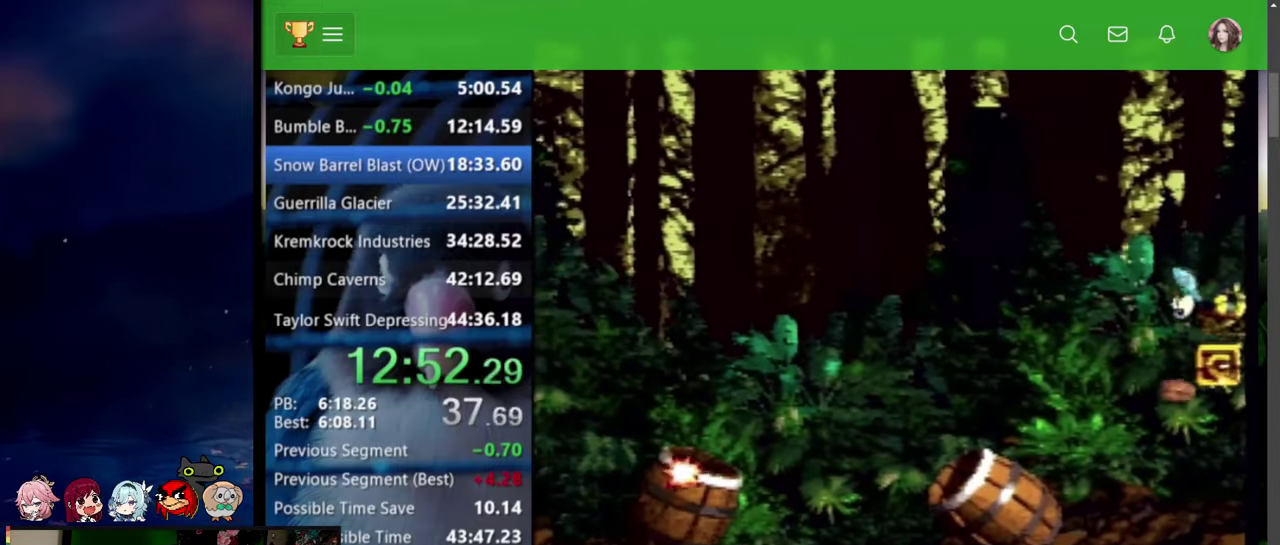
{"buttons": ["DPAD_UP", "DPAD_RIGHT"], "events": [[67, "CROSS", "down"], [150, "CROSS", "up"]]}
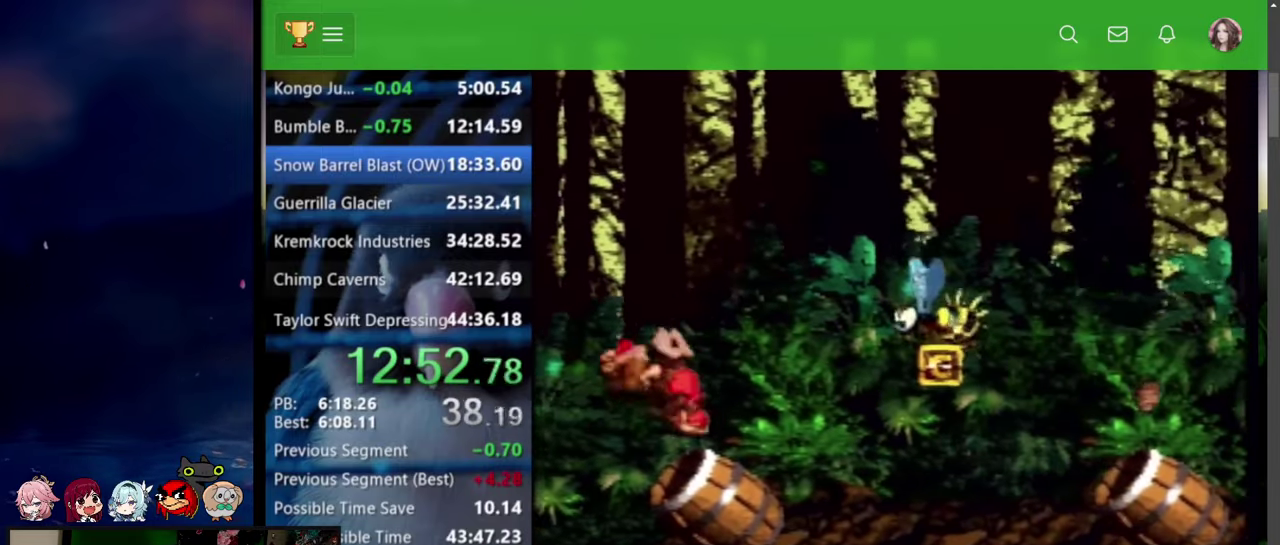
{"buttons": ["DPAD_UP", "DPAD_RIGHT"], "events": [[134, "DPAD_UP", "up"], [400, "DPAD_UP", "down"], [417, "CROSS", "down"], [500, "CROSS", "up"]]}
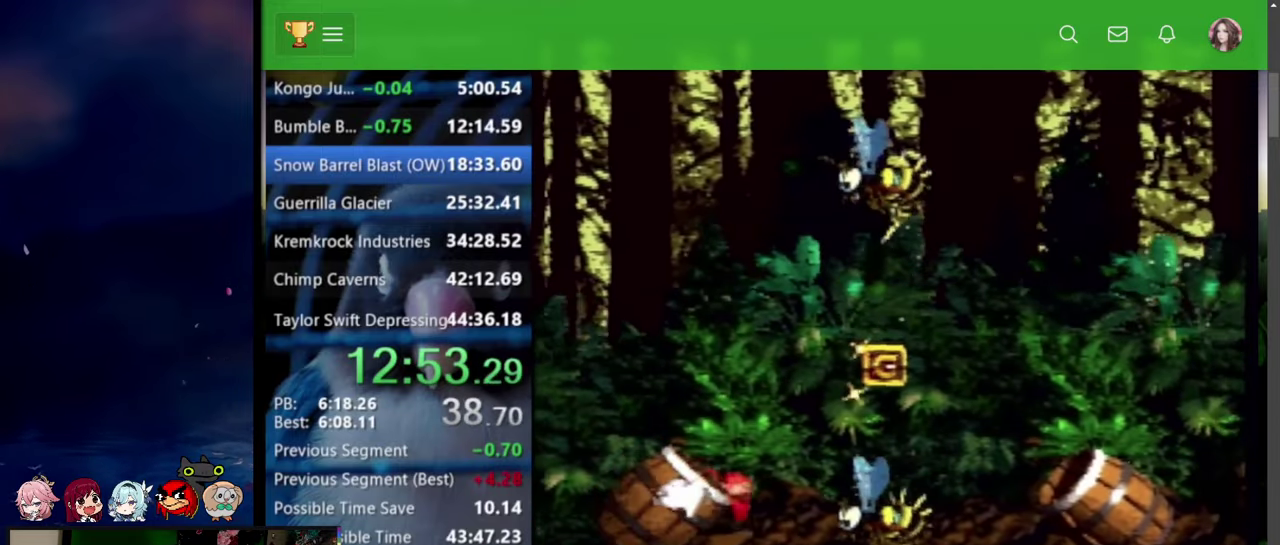
{"buttons": ["DPAD_RIGHT"], "events": [[234, "DPAD_UP", "up"]]}
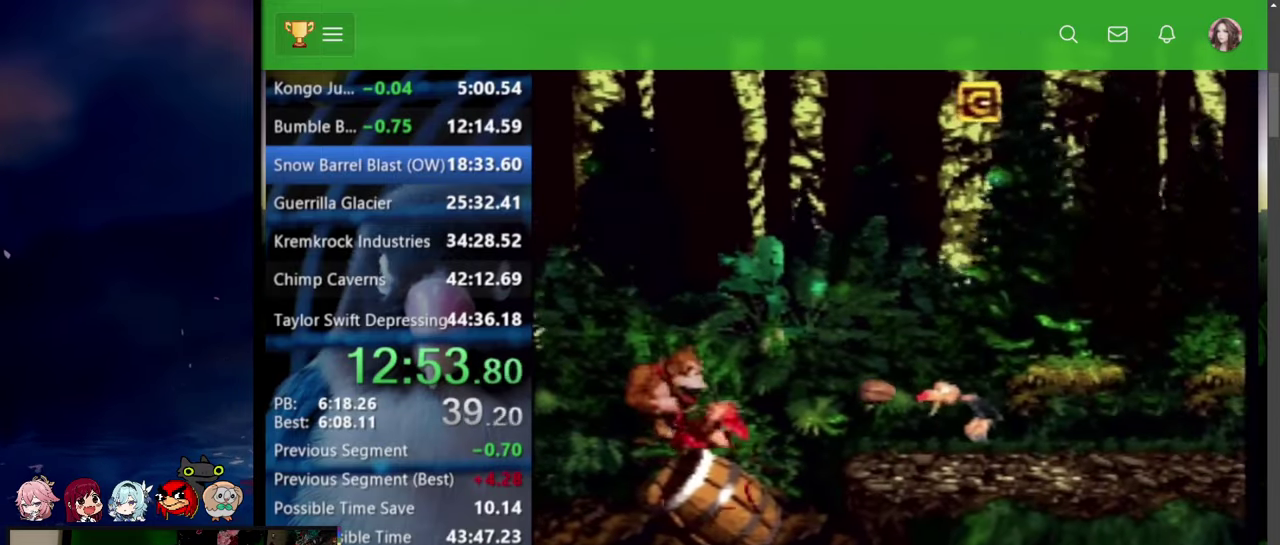
{"buttons": ["SQUARE", "DPAD_UP", "DPAD_RIGHT"], "events": [[84, "DPAD_UP", "down"], [367, "CROSS", "down"], [450, "SQUARE", "down"], [484, "CROSS", "up"]]}
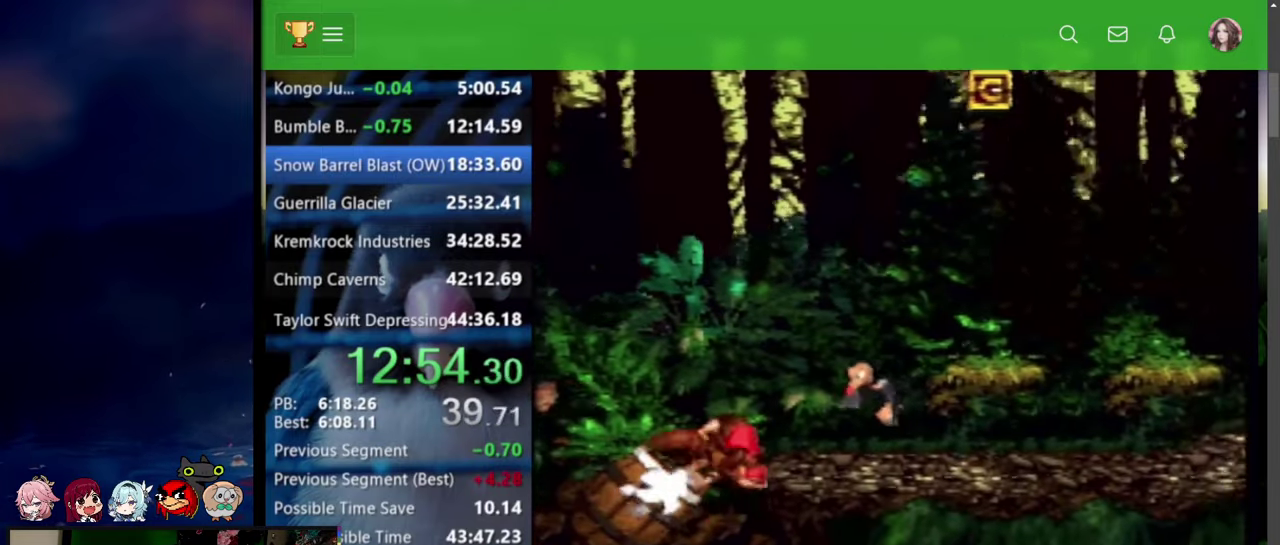
{"buttons": ["SQUARE", "DPAD_UP", "DPAD_RIGHT"], "events": [[150, "DPAD_UP", "up"], [500, "DPAD_UP", "down"]]}
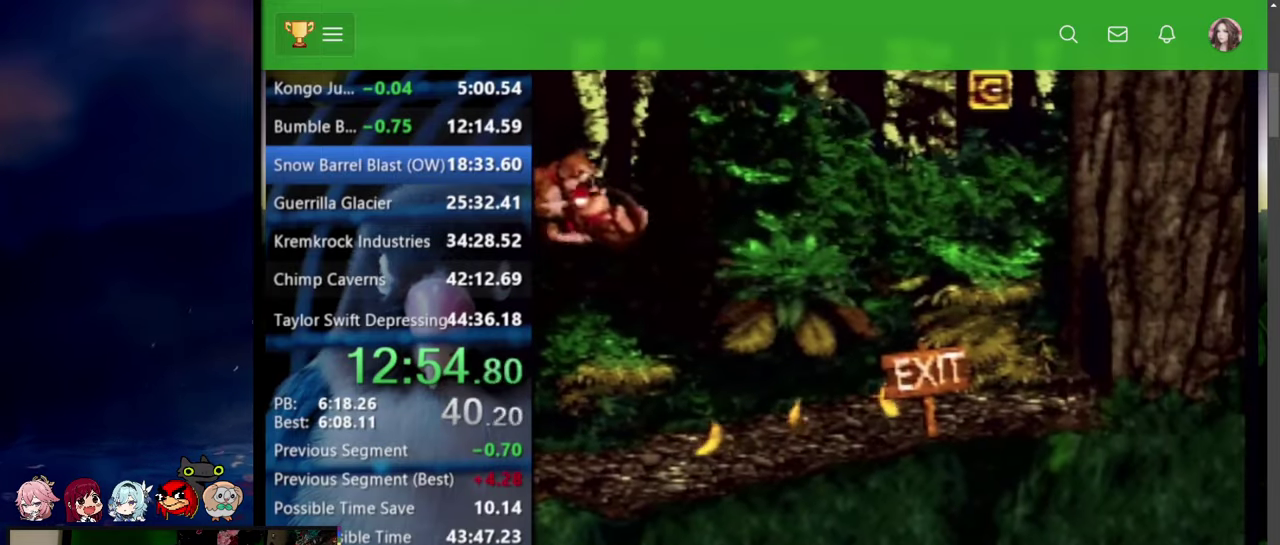
{"buttons": ["DPAD_RIGHT"], "events": [[434, "SQUARE", "up"], [500, "DPAD_UP", "up"]]}
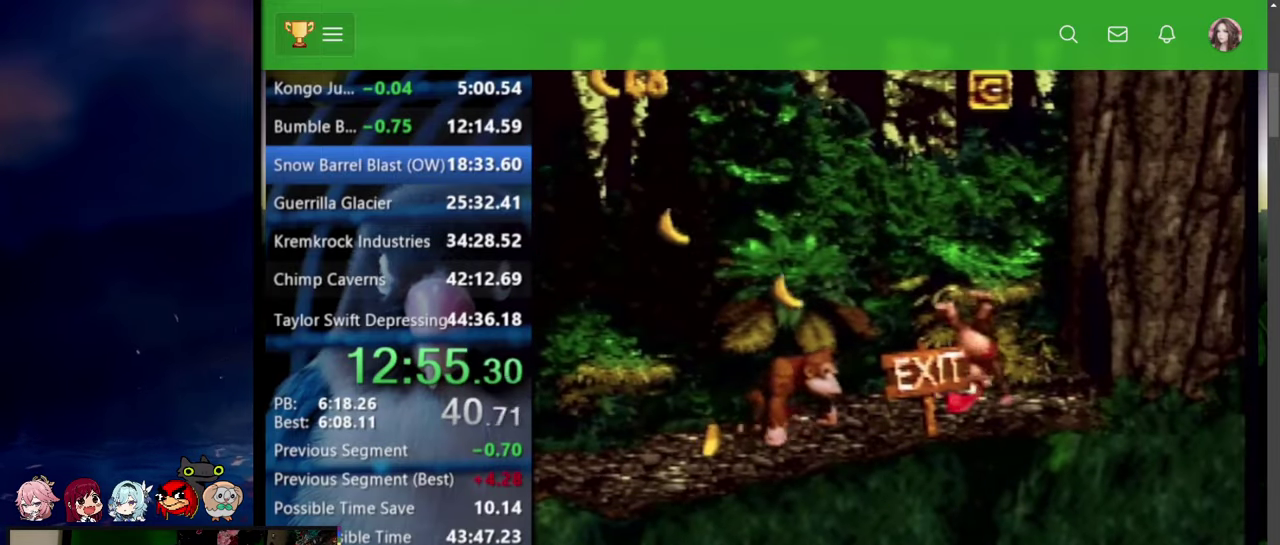
{"buttons": ["DPAD_UP", "DPAD_RIGHT"], "events": [[34, "DPAD_RIGHT", "up"], [184, "DPAD_RIGHT", "down"], [184, "DPAD_UP", "down"]]}
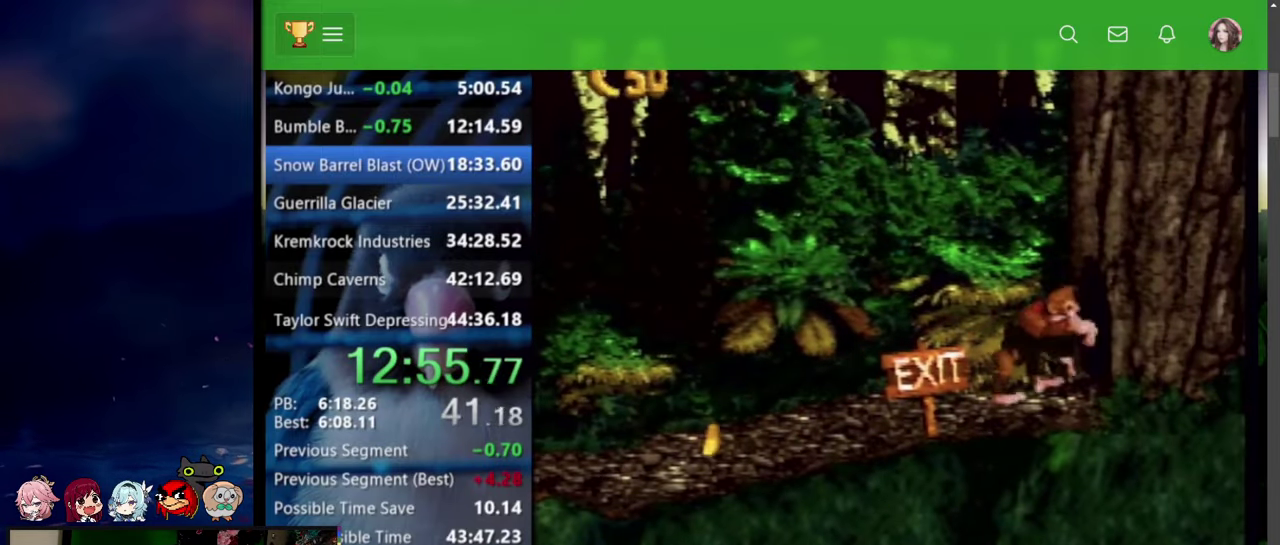
{"buttons": ["SQUARE"], "events": [[34, "CIRCLE", "down"], [50, "DPAD_UP", "up"], [67, "CROSS", "down"], [84, "DPAD_RIGHT", "up"], [134, "CROSS", "up"], [167, "CIRCLE", "up"], [234, "SQUARE", "down"], [250, "CIRCLE", "down"], [350, "CIRCLE", "up"]]}
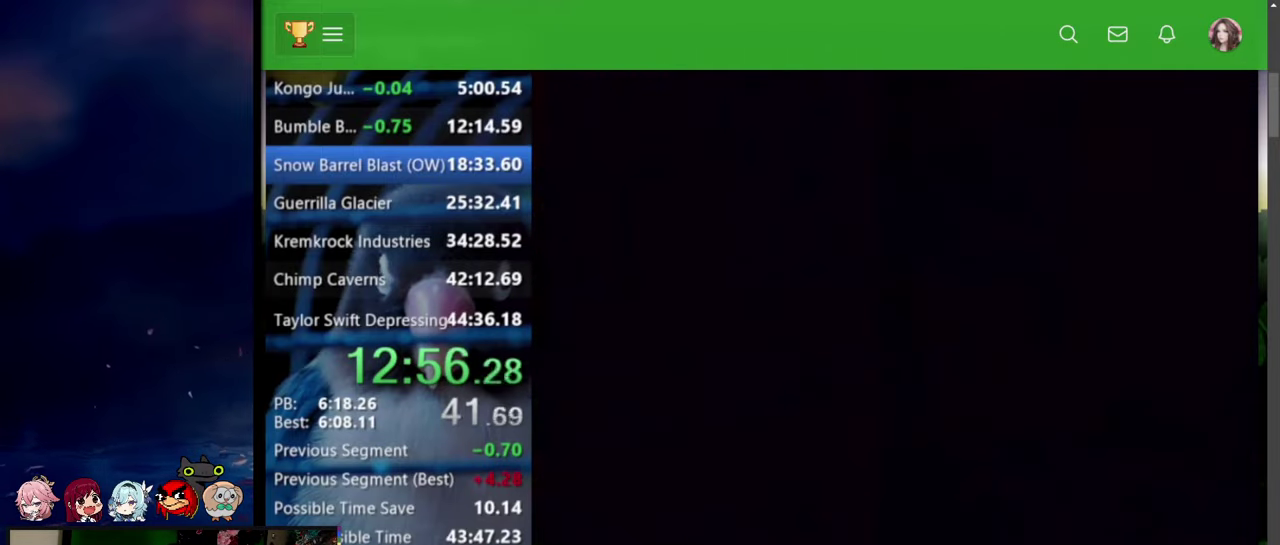
{"buttons": ["SQUARE"], "events": [[17, "SQUARE", "up"], [34, "CIRCLE", "down"], [34, "TRIANGLE", "down"], [67, "CIRCLE", "up"], [67, "SQUARE", "down"], [67, "TRIANGLE", "up"], [117, "CIRCLE", "down"], [150, "CIRCLE", "up"], [234, "CIRCLE", "down"], [284, "CIRCLE", "up"], [317, "CIRCLE", "down"], [317, "SQUARE", "up"], [367, "CIRCLE", "up"], [367, "SQUARE", "down"], [434, "CIRCLE", "down"], [434, "SQUARE", "up"], [484, "CIRCLE", "up"], [484, "SQUARE", "down"]]}
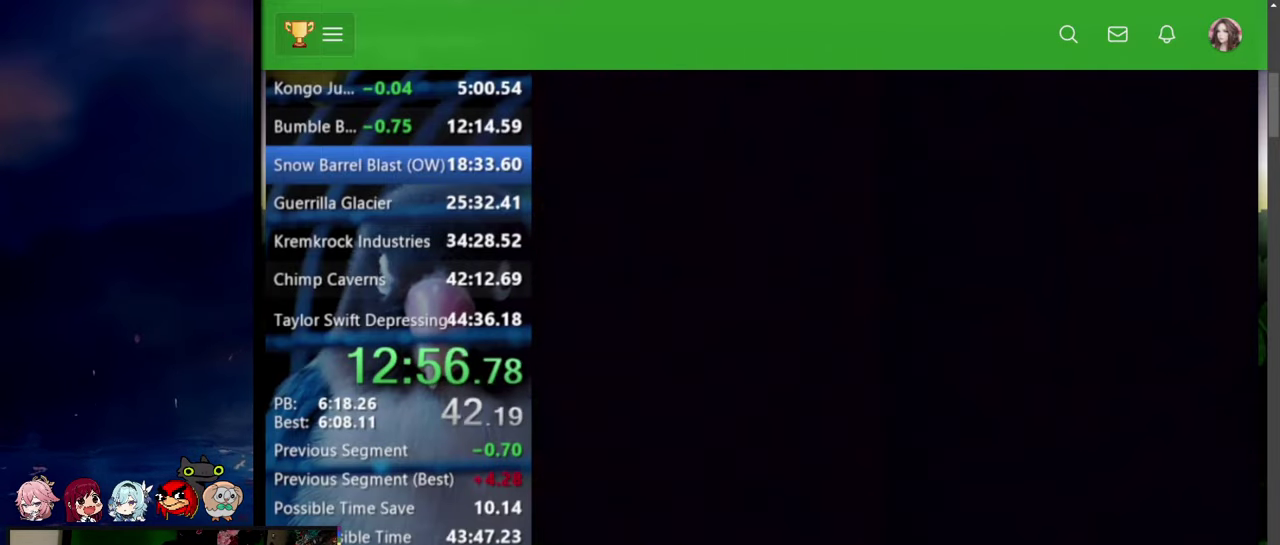
{"buttons": ["SQUARE"], "events": [[17, "CIRCLE", "down"], [17, "SQUARE", "up"], [84, "CIRCLE", "up"], [84, "SQUARE", "down"], [134, "CIRCLE", "down"], [184, "CIRCLE", "up"], [217, "TRIANGLE", "down"], [234, "CIRCLE", "down"], [234, "SQUARE", "up"], [267, "TRIANGLE", "up"], [284, "CIRCLE", "up"], [284, "SQUARE", "down"], [334, "CIRCLE", "down"], [334, "TRIANGLE", "down"], [350, "TRIANGLE", "up"], [367, "CIRCLE", "up"], [434, "SQUARE", "up"], [450, "CIRCLE", "down"], [450, "TRIANGLE", "down"], [467, "TRIANGLE", "up"], [484, "CIRCLE", "up"], [484, "SQUARE", "down"]]}
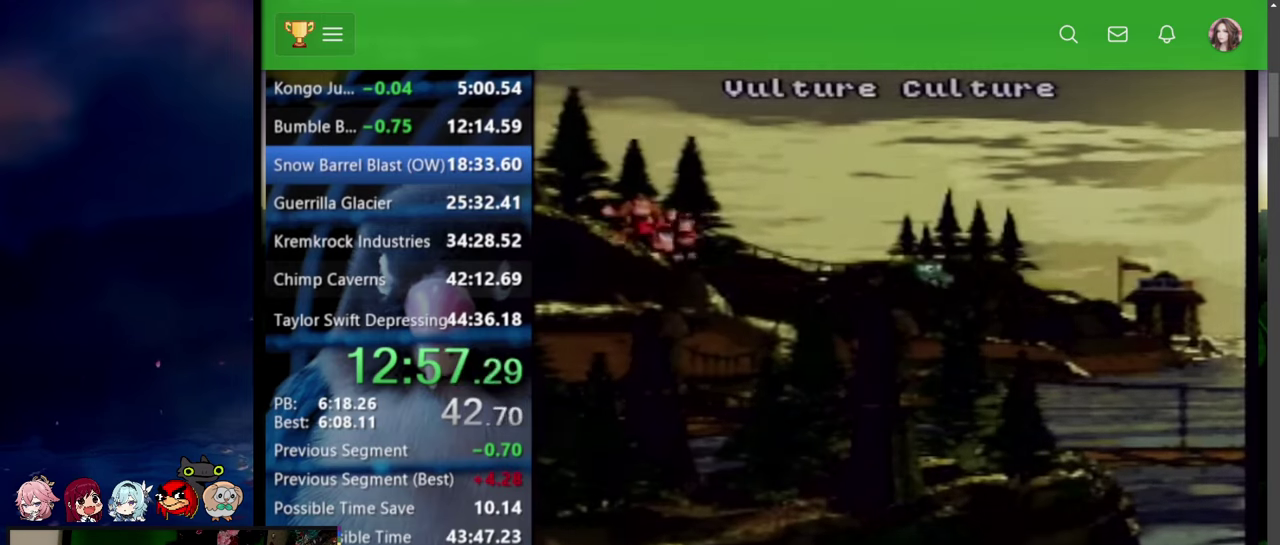
{"buttons": ["SQUARE"], "events": [[34, "SQUARE", "up"], [184, "SQUARE", "down"], [234, "CIRCLE", "down"], [284, "CIRCLE", "up"], [317, "SQUARE", "up"], [367, "SQUARE", "down"], [417, "SQUARE", "up"], [467, "SQUARE", "down"]]}
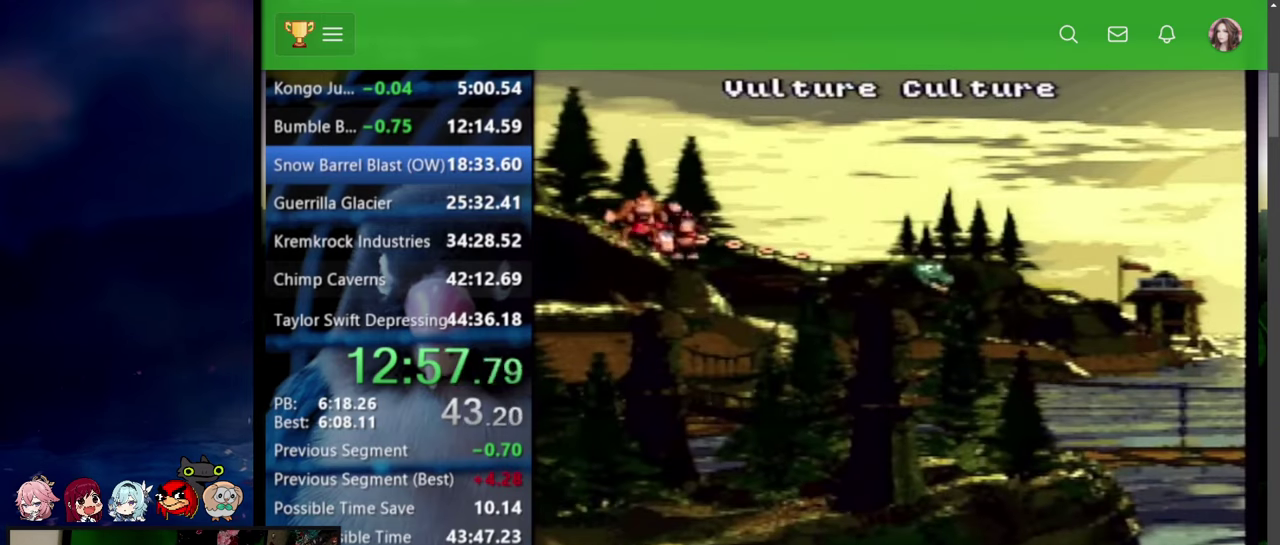
{"buttons": [], "events": [[300, "CIRCLE", "down"], [350, "CIRCLE", "up"], [367, "SQUARE", "up"]]}
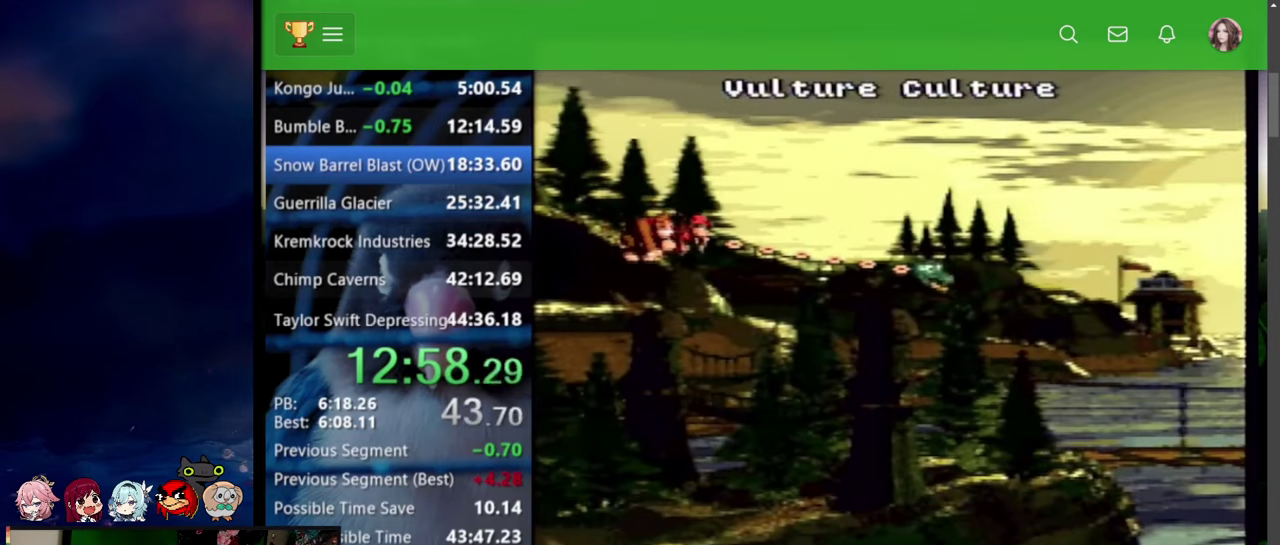
{"buttons": [], "events": []}
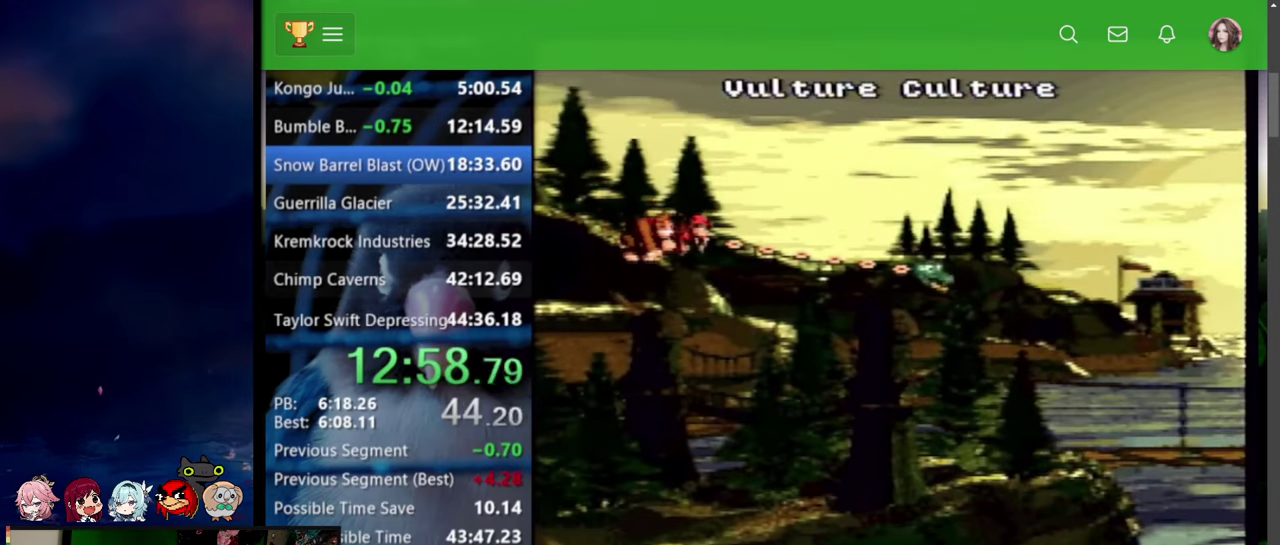
{"buttons": ["DPAD_LEFT"], "events": [[234, "DPAD_LEFT", "down"]]}
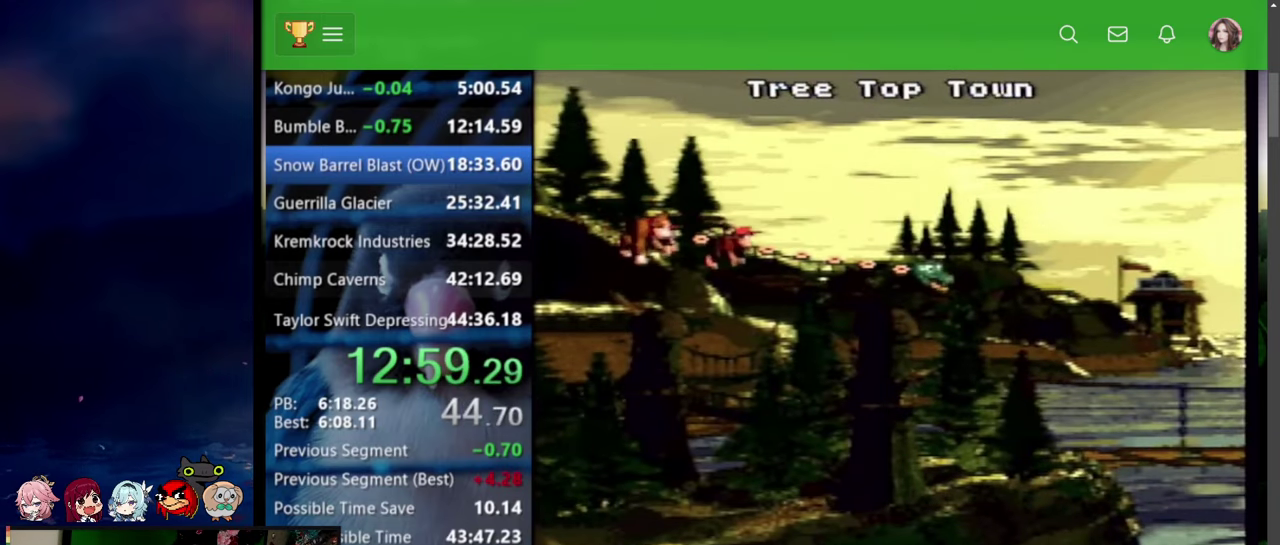
{"buttons": ["DPAD_LEFT"], "events": []}
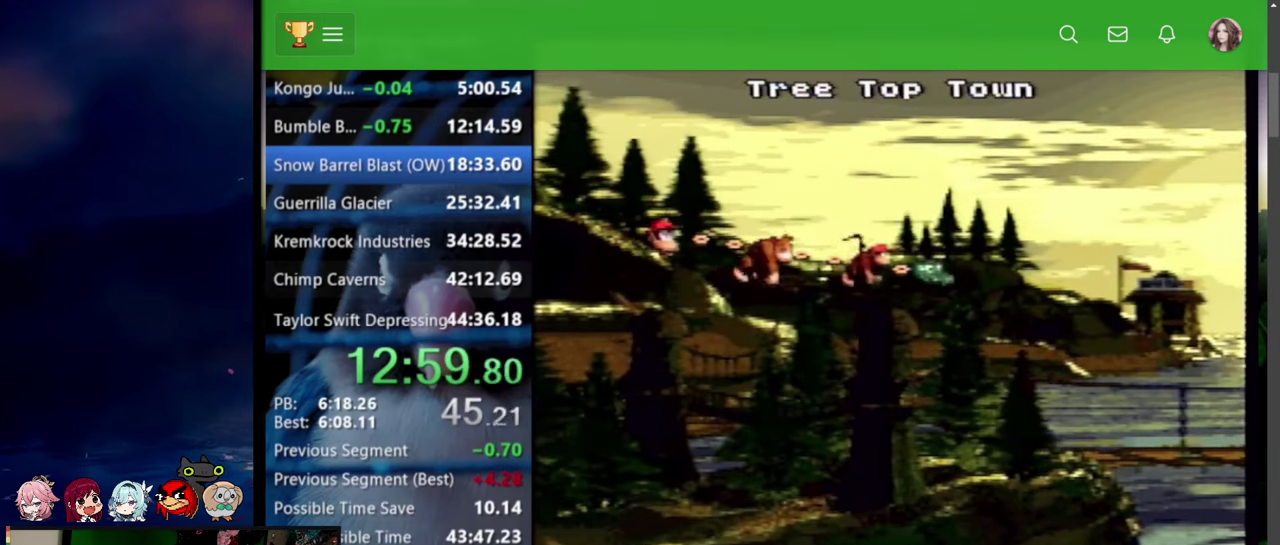
{"buttons": ["DPAD_LEFT"], "events": []}
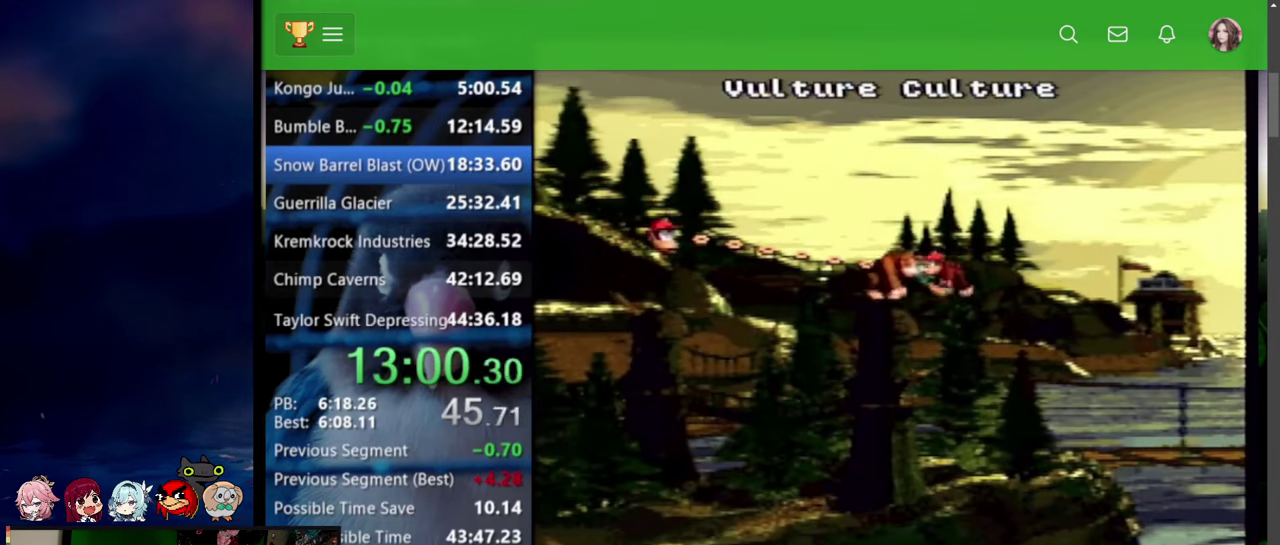
{"buttons": [], "events": [[450, "DPAD_LEFT", "up"]]}
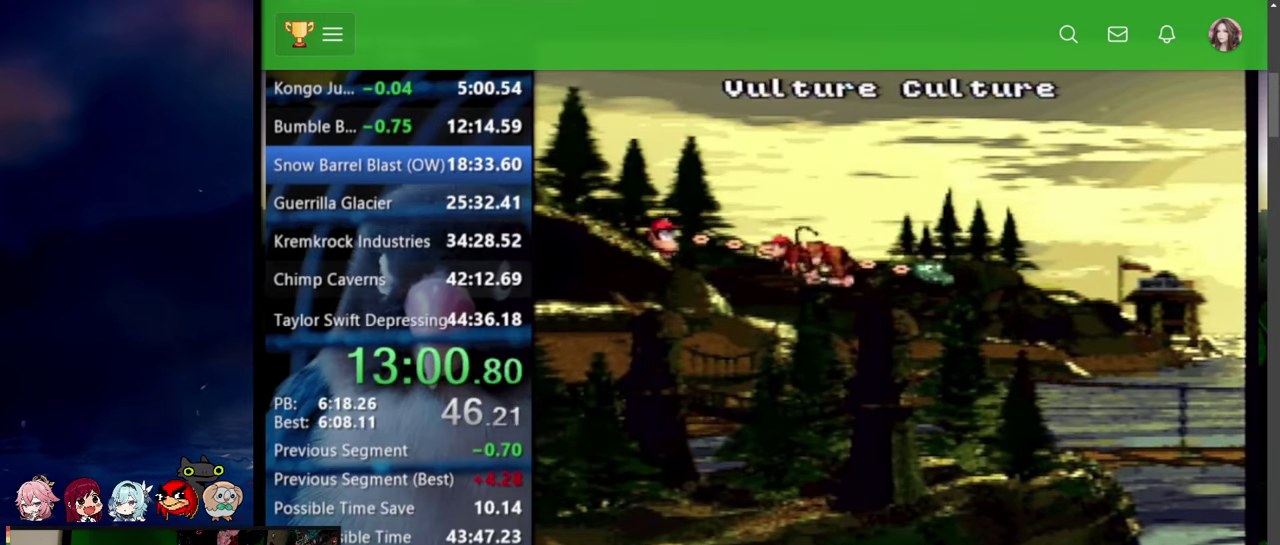
{"buttons": ["SQUARE"], "events": [[250, "SQUARE", "down"], [367, "SQUARE", "up"], [450, "SQUARE", "down"]]}